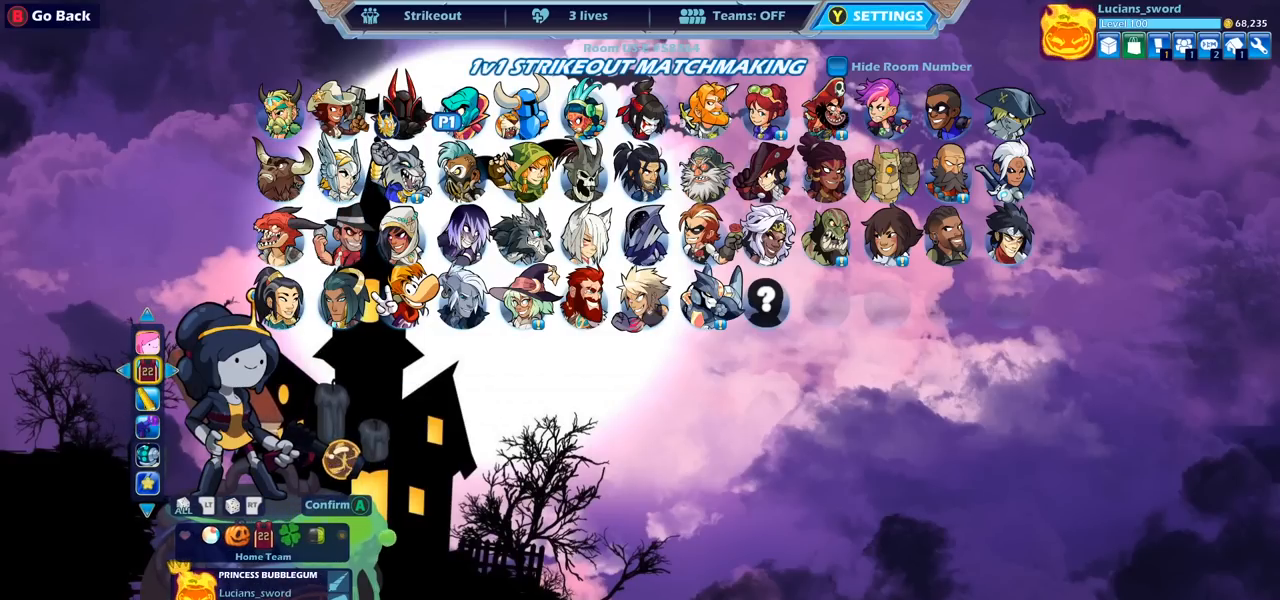
Gameplay with a controller (PlayStation layout); each line is a JSON object with the inputs held at the frame after it. "events" lists button and stick changes between this image and that frame as [ms after this image, input, new state], when the widget could be followed in between.
{"buttons": [], "left_stick": "center", "right_stick": "center", "events": []}
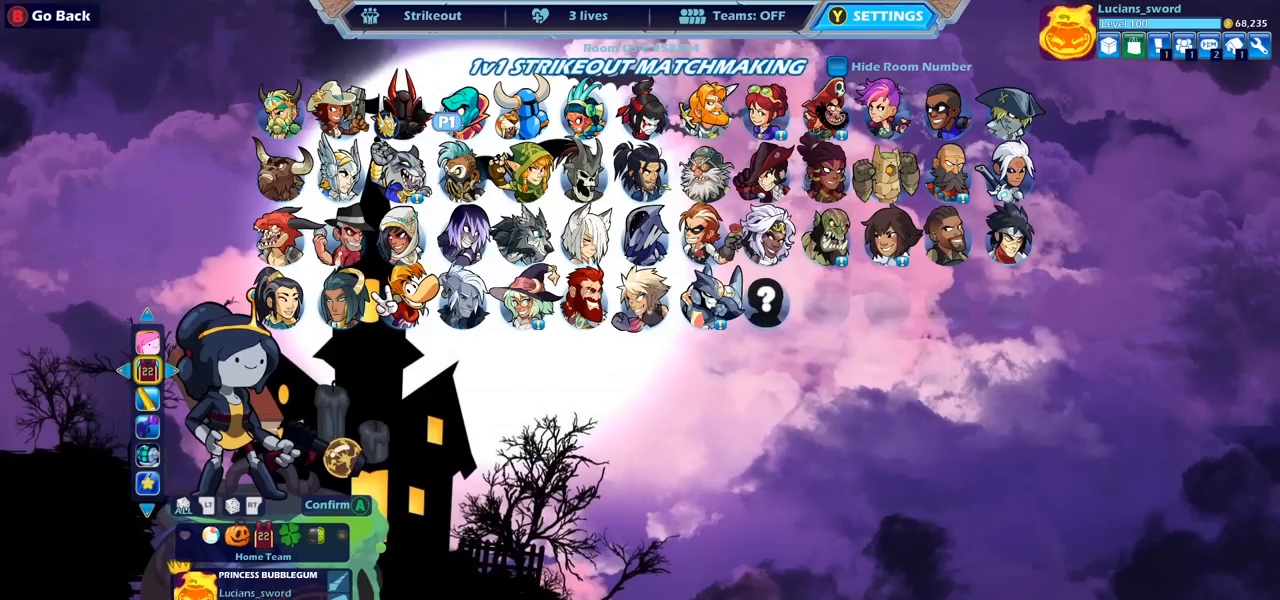
{"buttons": [], "left_stick": "center", "right_stick": "center", "events": []}
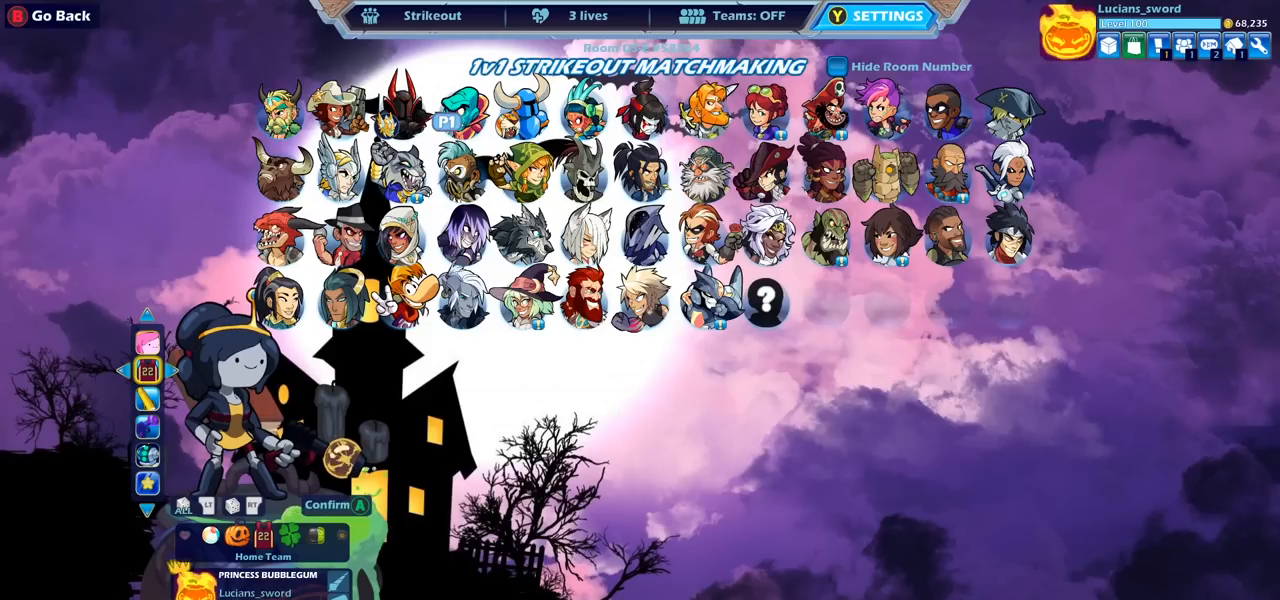
{"buttons": [], "left_stick": "center", "right_stick": "center", "events": []}
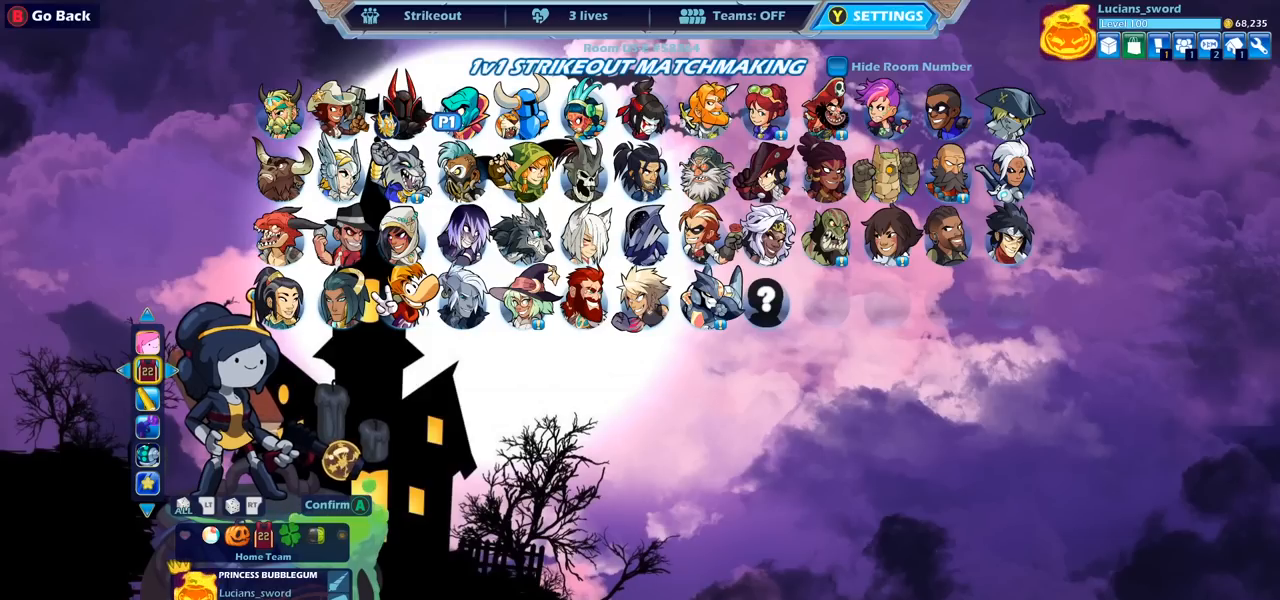
{"buttons": [], "left_stick": "center", "right_stick": "center", "events": []}
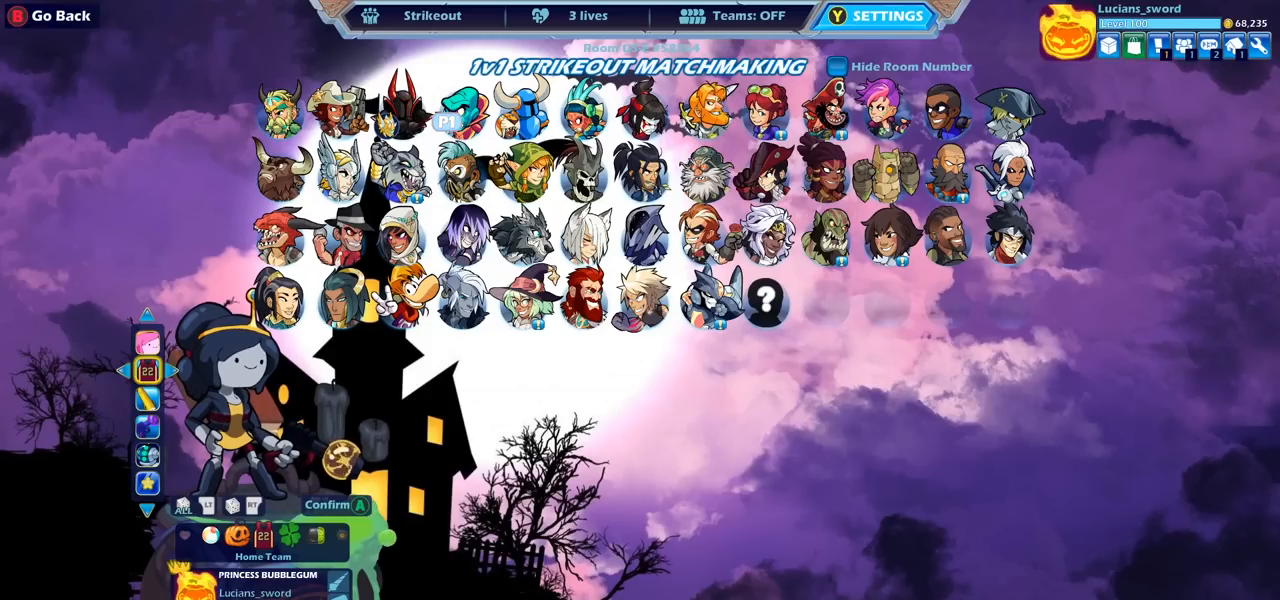
{"buttons": [], "left_stick": "center", "right_stick": "center", "events": []}
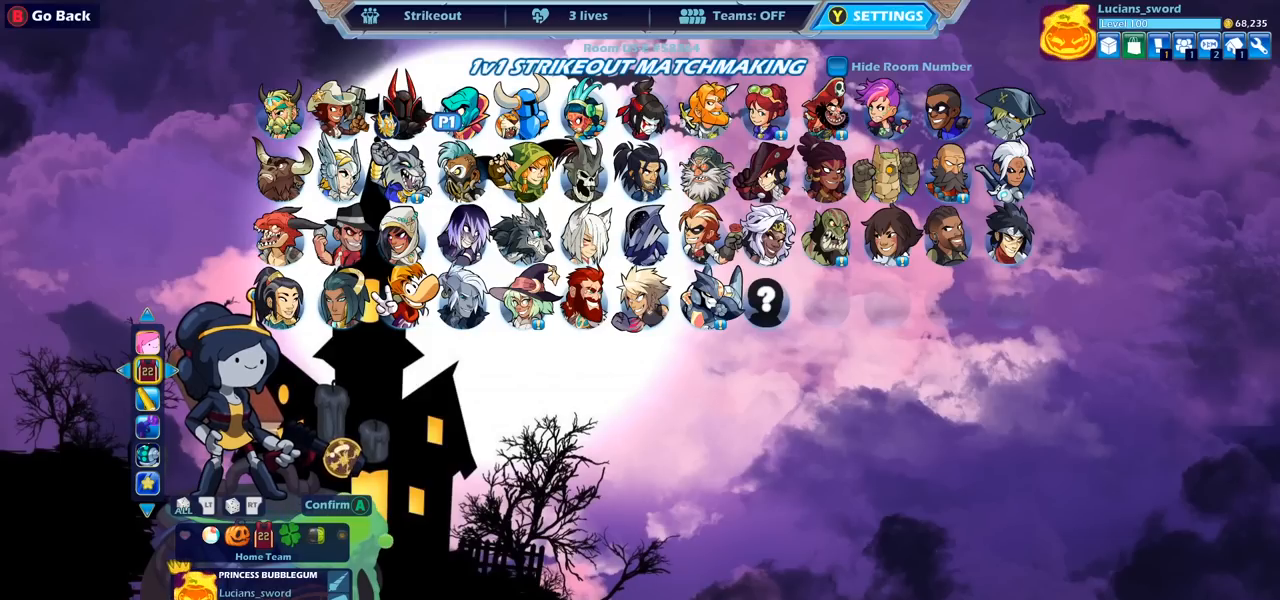
{"buttons": [], "left_stick": "center", "right_stick": "center", "events": []}
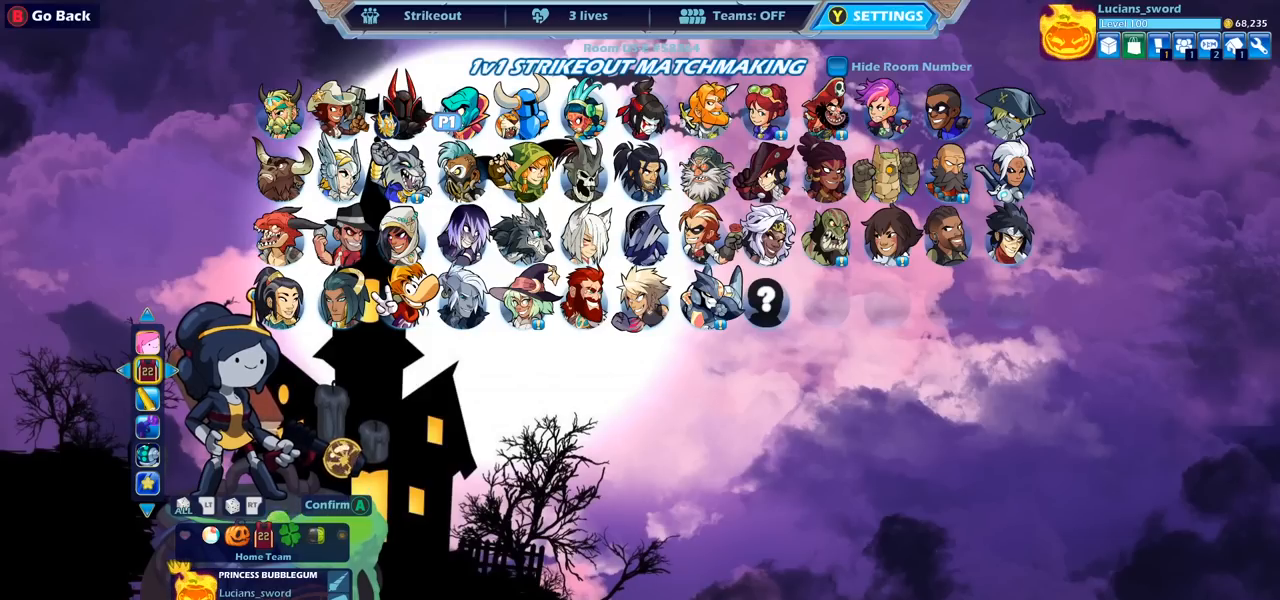
{"buttons": [], "left_stick": "center", "right_stick": "center", "events": []}
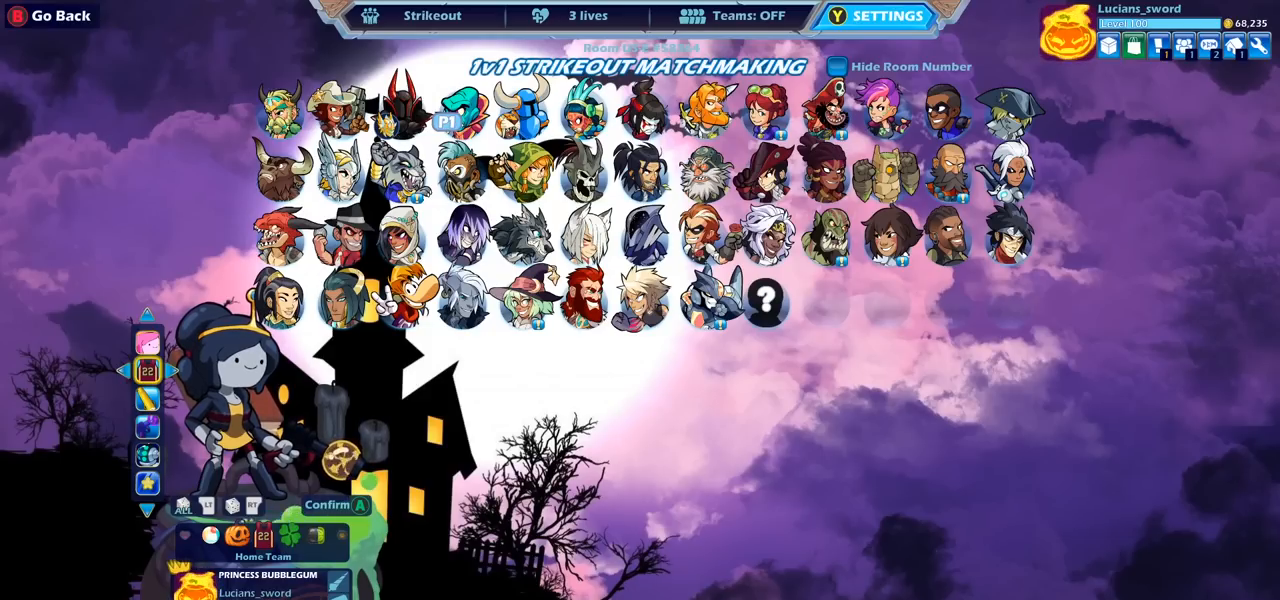
{"buttons": ["CROSS"], "left_stick": "center", "right_stick": "center", "events": [[467, "CROSS", "down"]]}
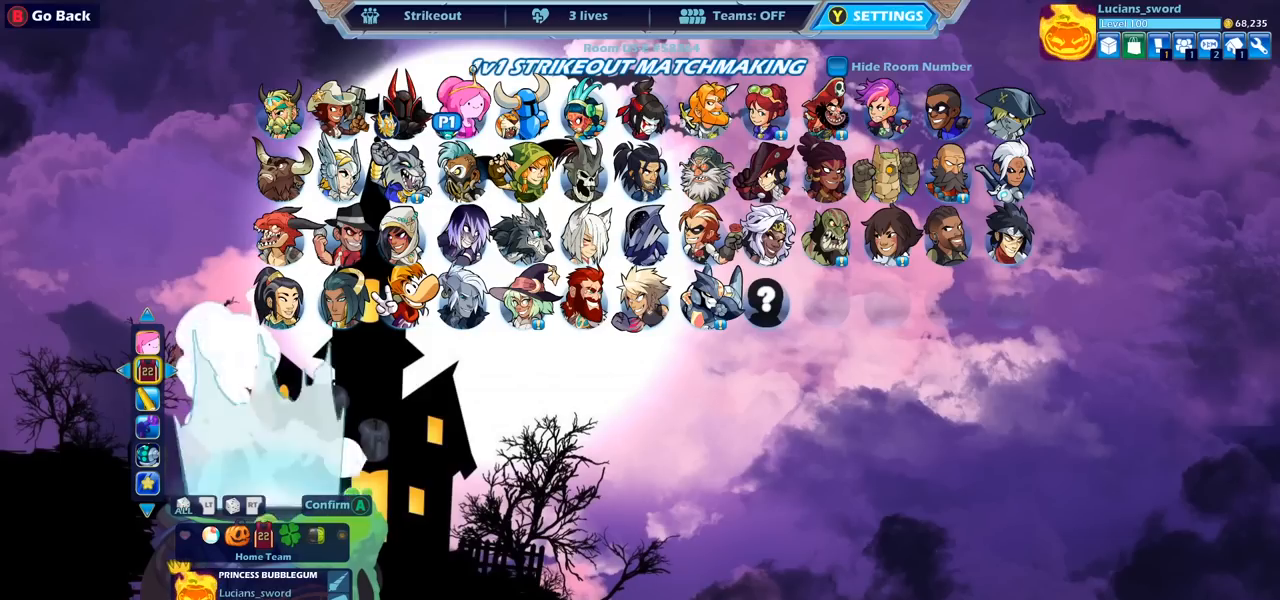
{"buttons": [], "left_stick": "center", "right_stick": "center", "events": [[67, "CROSS", "up"]]}
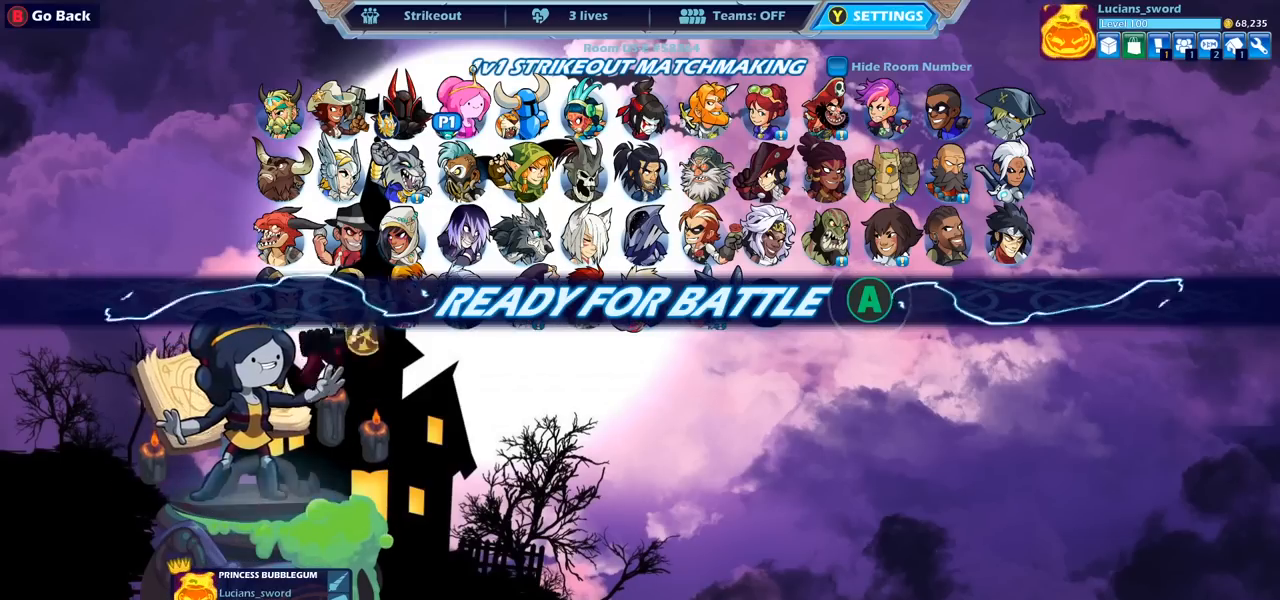
{"buttons": [], "left_stick": "center", "right_stick": "center", "events": []}
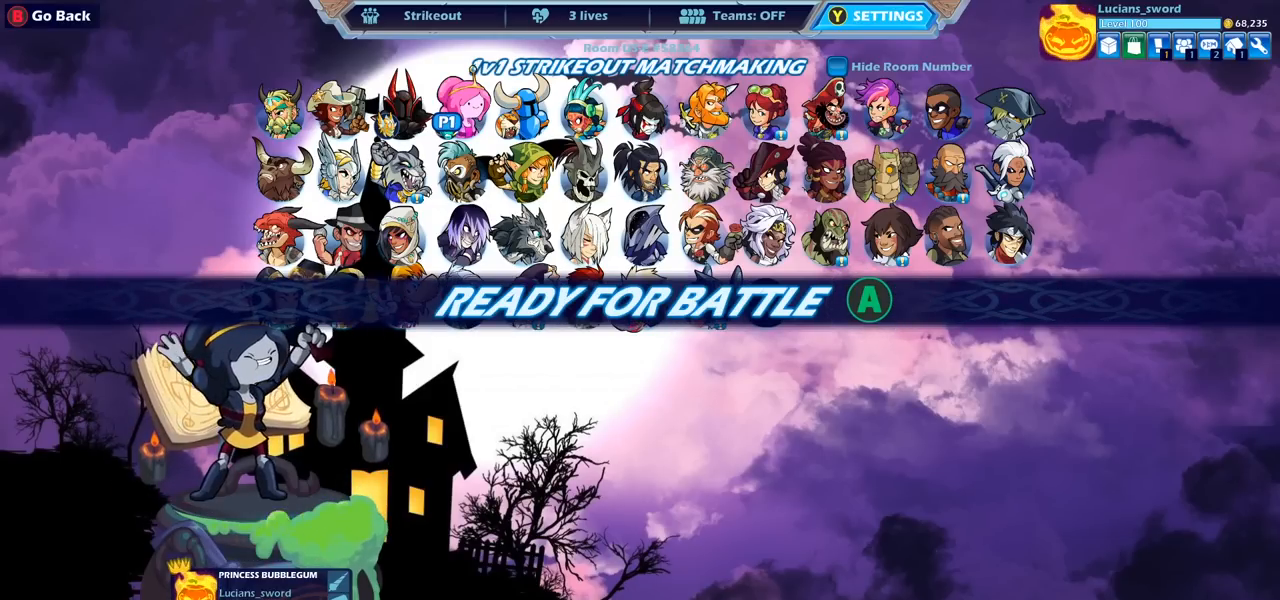
{"buttons": [], "left_stick": "center", "right_stick": "center", "events": []}
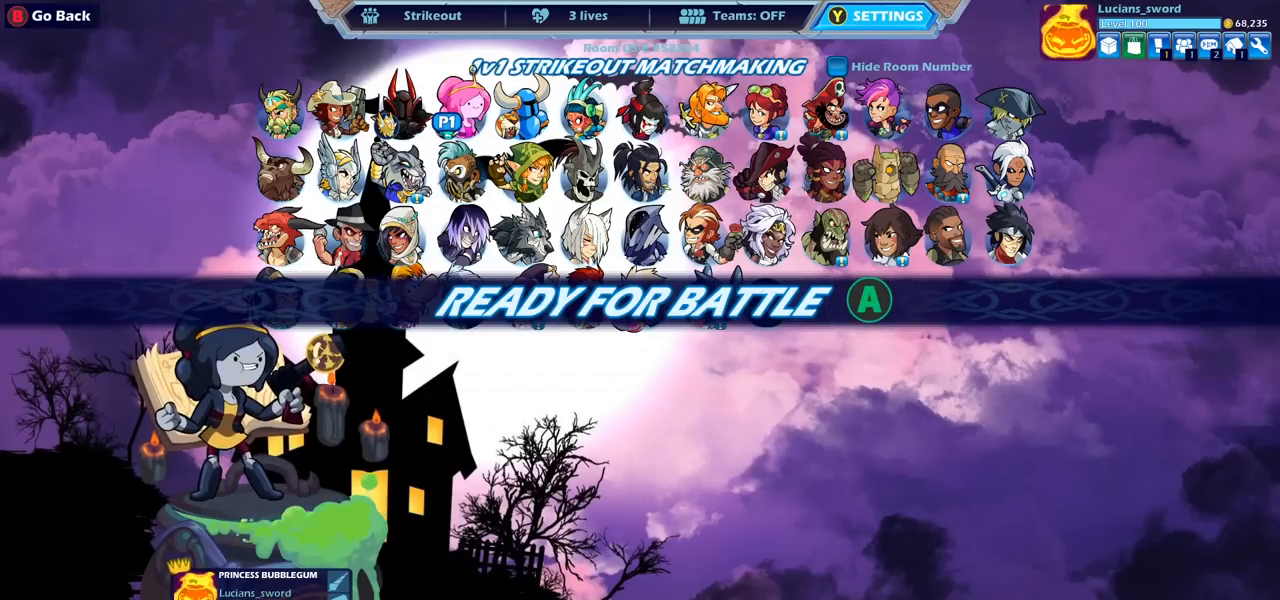
{"buttons": [], "left_stick": "center", "right_stick": "center", "events": [[183, "CROSS", "down"], [300, "CROSS", "up"]]}
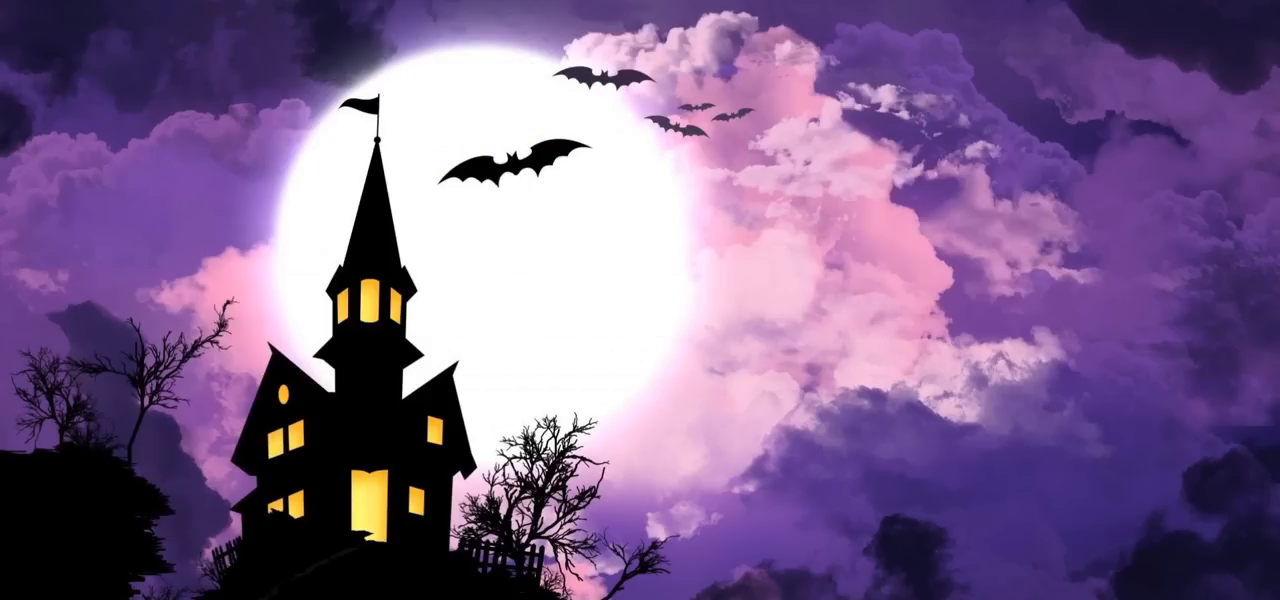
{"buttons": [], "left_stick": "center", "right_stick": "center", "events": []}
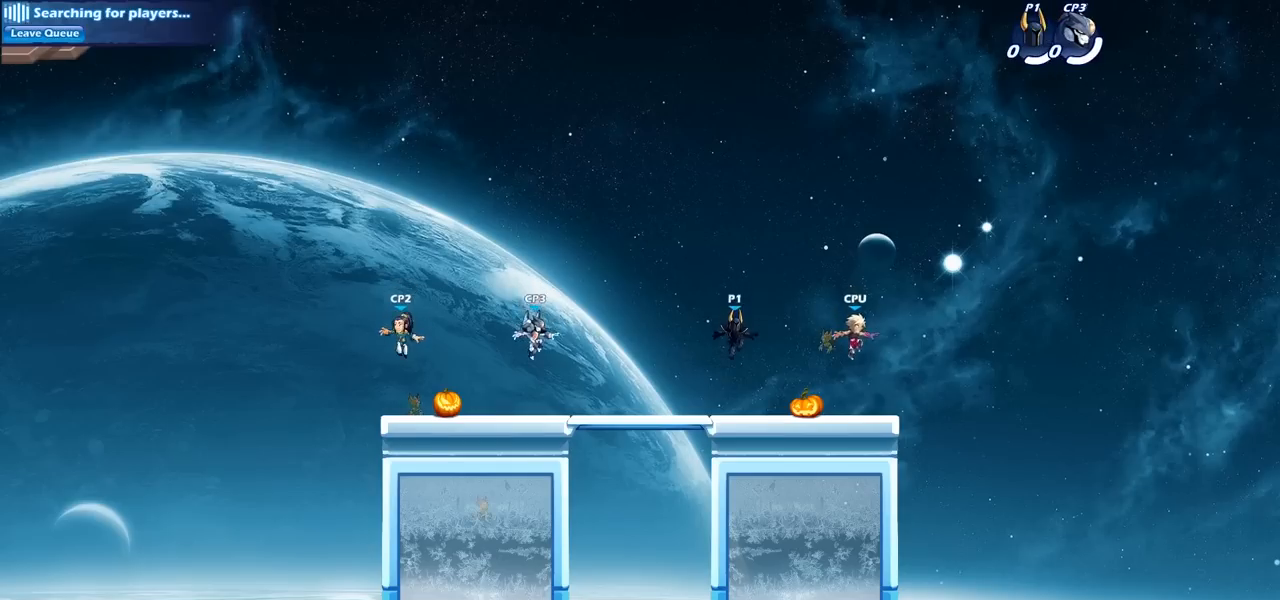
{"buttons": [], "left_stick": "center", "right_stick": "center", "events": []}
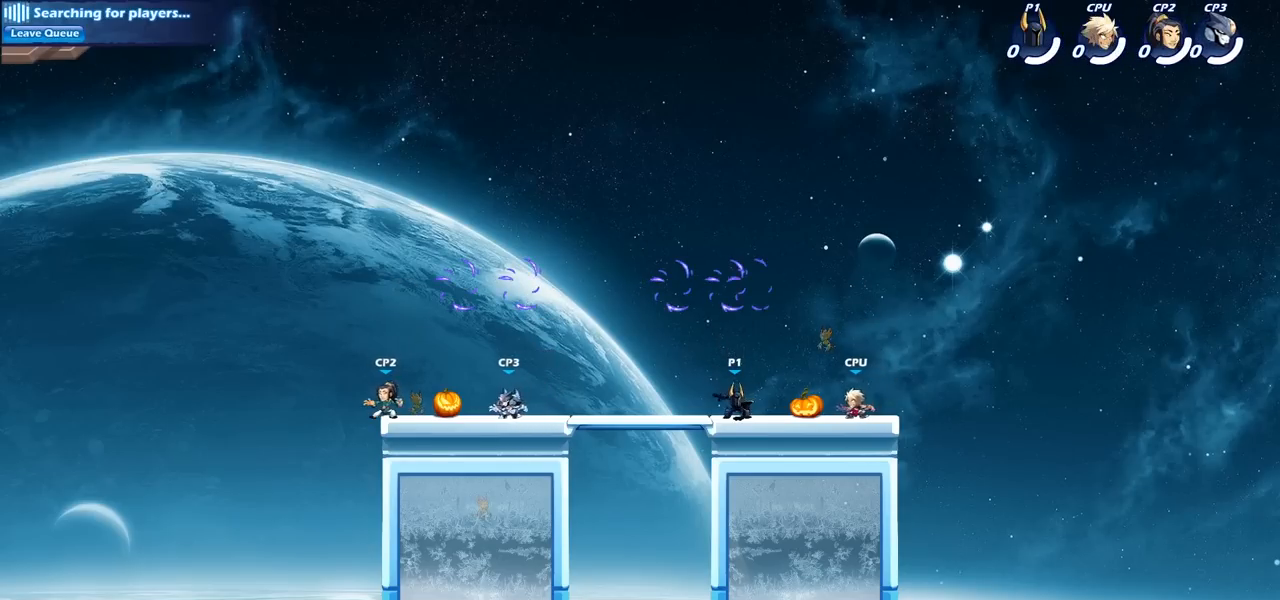
{"buttons": ["CROSS"], "left_stick": "up", "right_stick": "center", "events": [[133, "left_stick", "left"], [267, "CROSS", "down"], [283, "left_stick", "up-left"], [400, "CROSS", "up"], [400, "left_stick", "up"], [483, "CROSS", "down"]]}
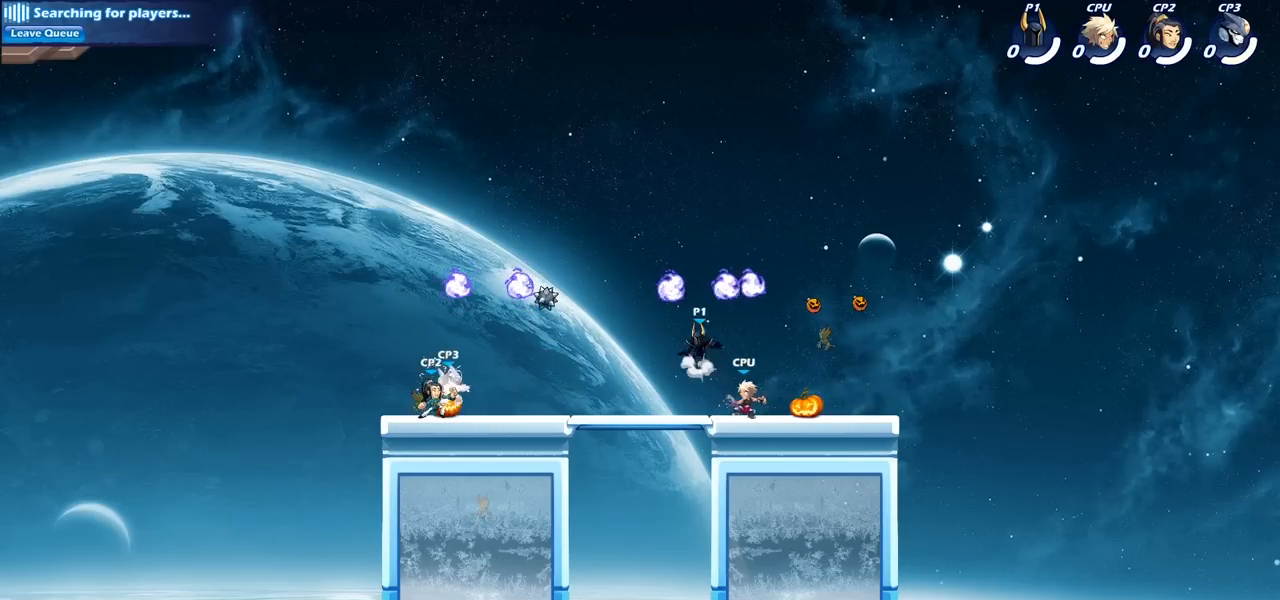
{"buttons": [], "left_stick": "right", "right_stick": "center", "events": [[50, "left_stick", "up-right"], [83, "CROSS", "up"], [167, "R1", "down"], [267, "left_stick", "down-right"], [300, "R1", "up"], [400, "left_stick", "right"]]}
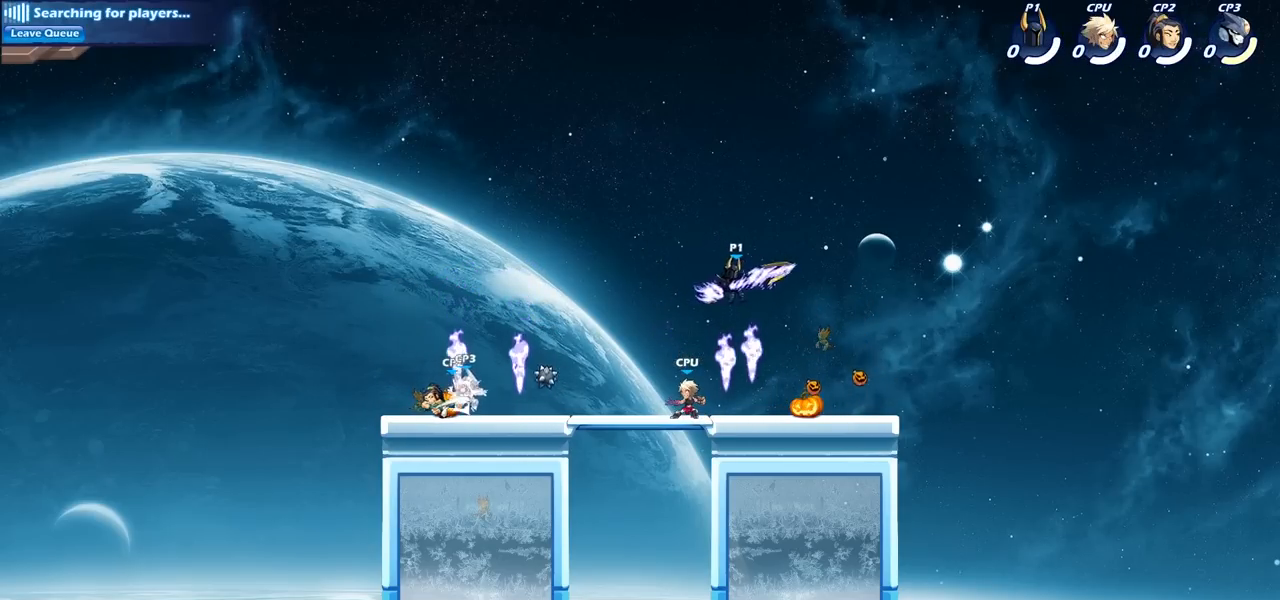
{"buttons": [], "left_stick": "down-left", "right_stick": "center", "events": [[67, "left_stick", "down-right"], [233, "left_stick", "down-left"]]}
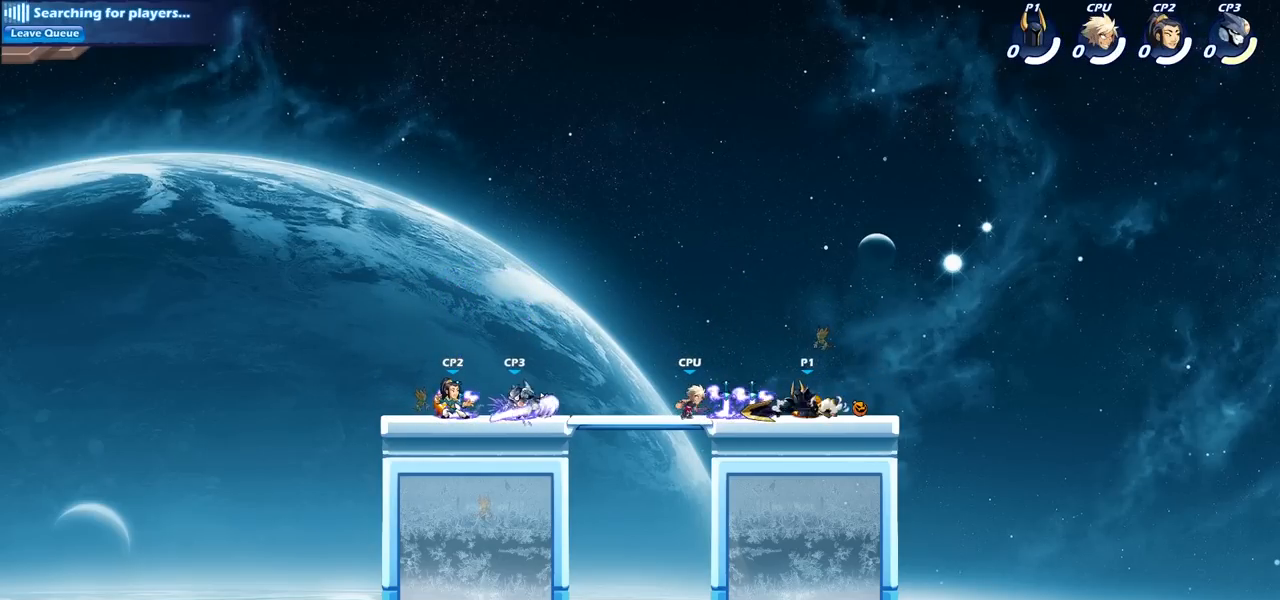
{"buttons": ["SQUARE"], "left_stick": "center", "right_stick": "center", "events": [[17, "SQUARE", "down"], [67, "left_stick", "center"], [117, "SQUARE", "up"], [217, "SQUARE", "down"], [317, "SQUARE", "up"], [450, "SQUARE", "down"]]}
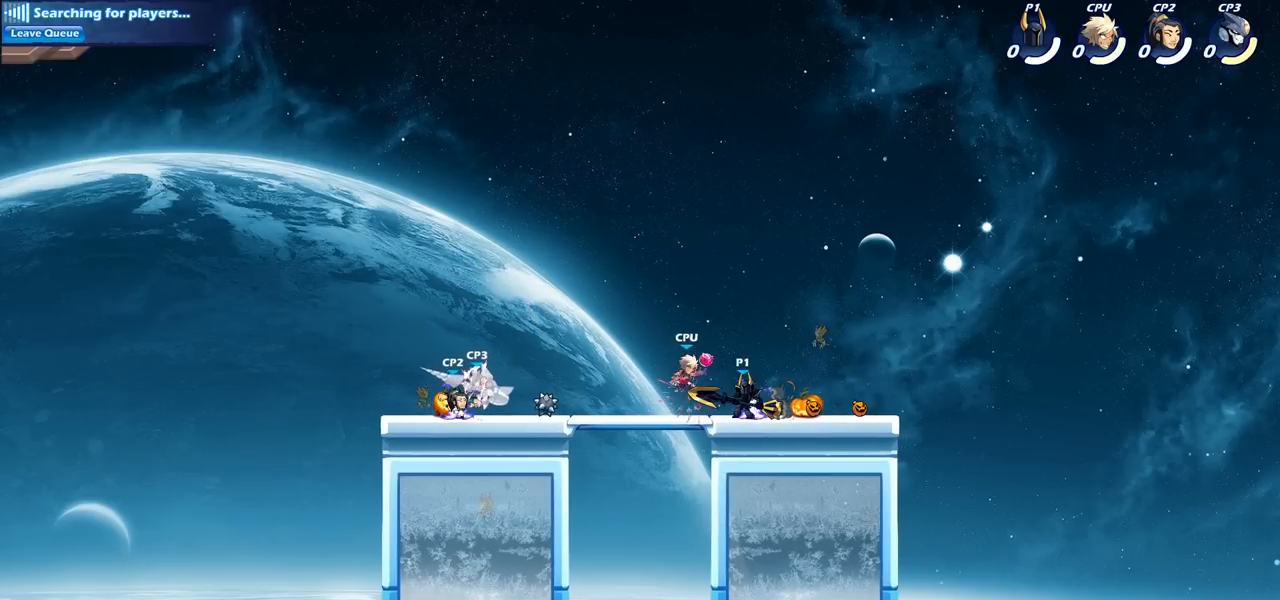
{"buttons": [], "left_stick": "center", "right_stick": "center", "events": [[50, "SQUARE", "up"], [167, "SQUARE", "down"], [250, "SQUARE", "up"], [350, "SQUARE", "down"], [450, "SQUARE", "up"]]}
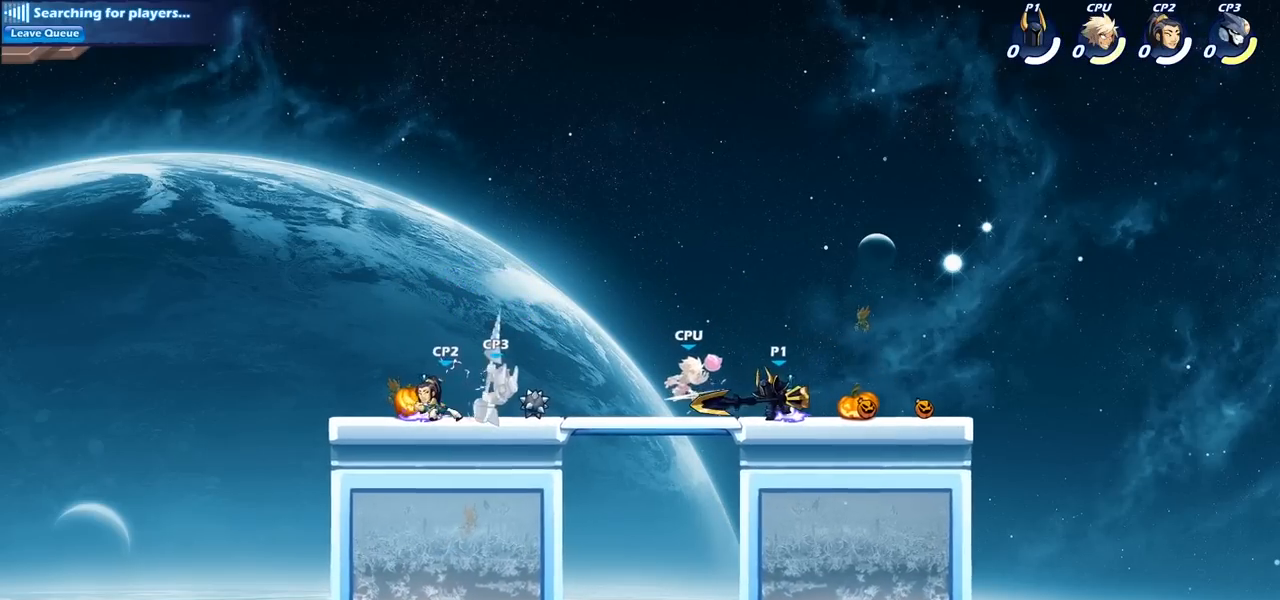
{"buttons": ["R2"], "left_stick": "left", "right_stick": "center", "events": [[50, "SQUARE", "down"], [150, "SQUARE", "up"], [367, "left_stick", "left"], [450, "R2", "down"]]}
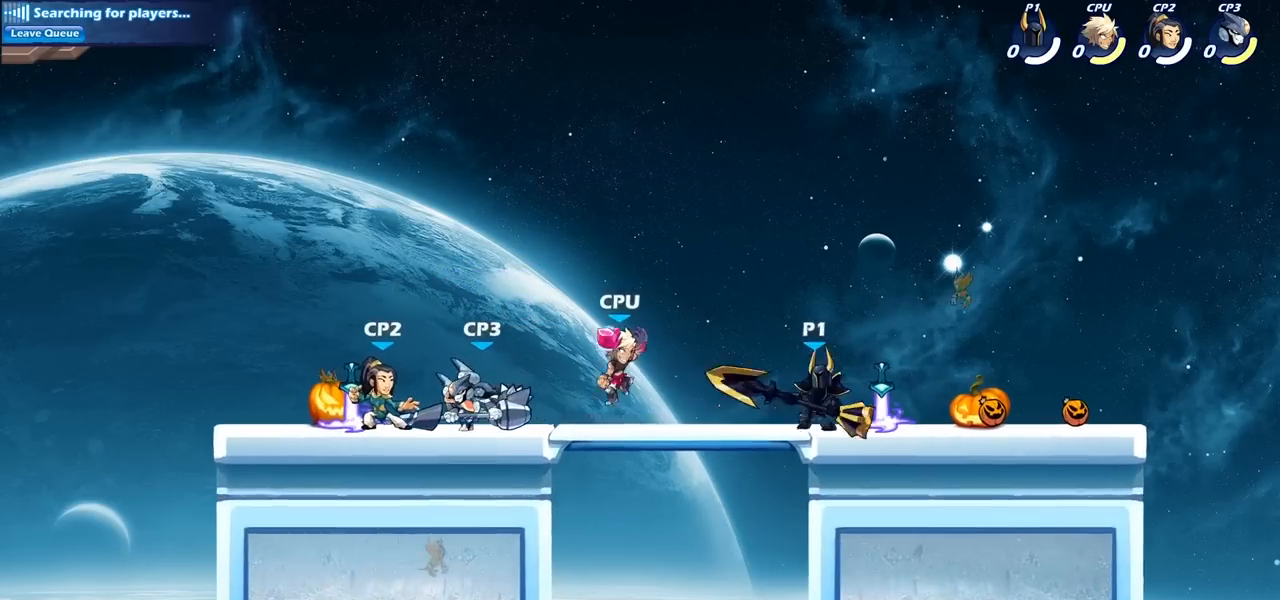
{"buttons": ["CROSS", "SQUARE"], "left_stick": "down", "right_stick": "center", "events": [[17, "SQUARE", "down"], [100, "R2", "up"], [150, "SQUARE", "up"], [150, "left_stick", "center"], [350, "left_stick", "down"], [383, "CROSS", "down"], [433, "SQUARE", "down"]]}
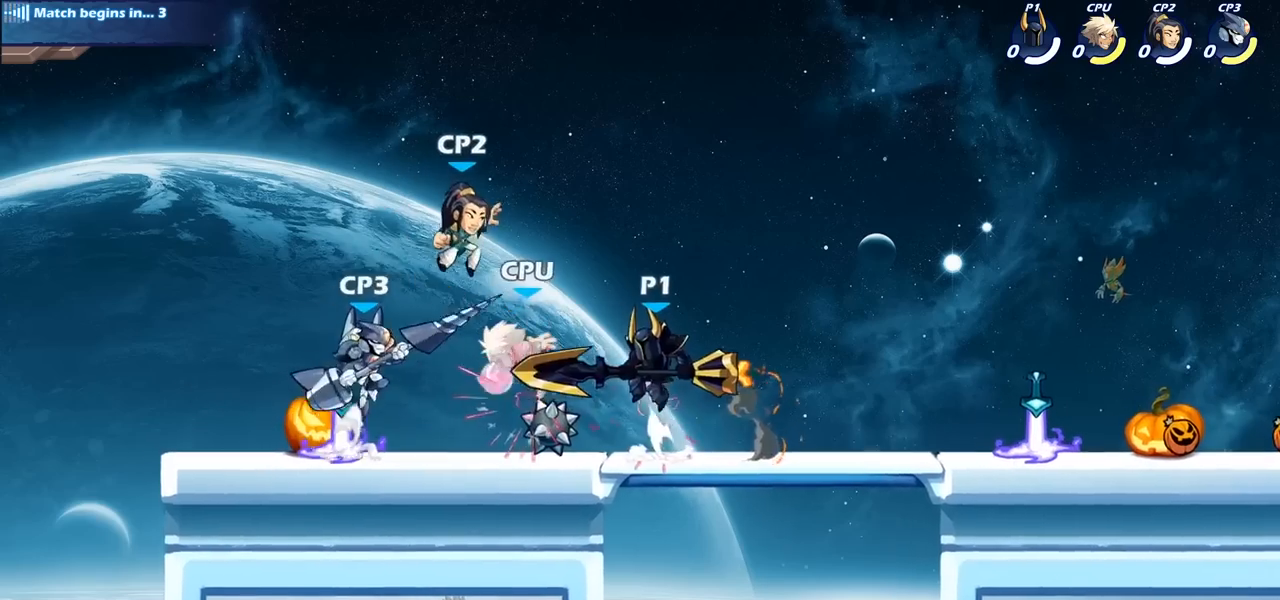
{"buttons": [], "left_stick": "center", "right_stick": "center", "events": [[17, "left_stick", "center"], [33, "CROSS", "up"], [33, "SQUARE", "up"]]}
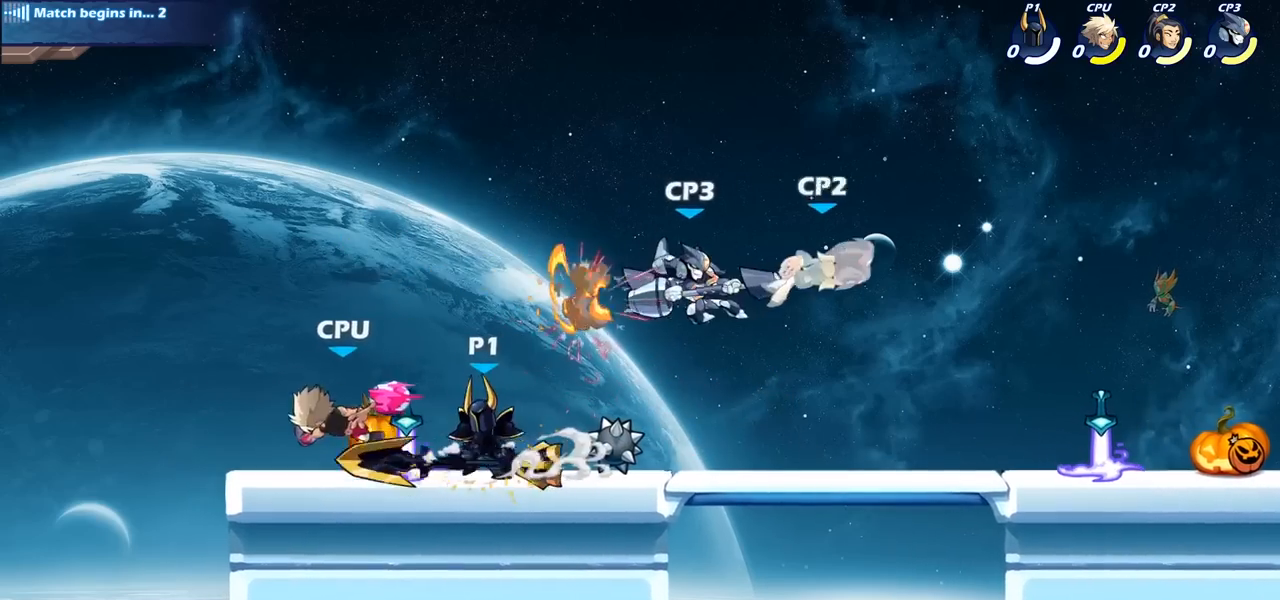
{"buttons": [], "left_stick": "down", "right_stick": "center", "events": [[17, "left_stick", "left"], [150, "SQUARE", "down"], [200, "left_stick", "center"], [233, "SQUARE", "up"], [500, "left_stick", "down"]]}
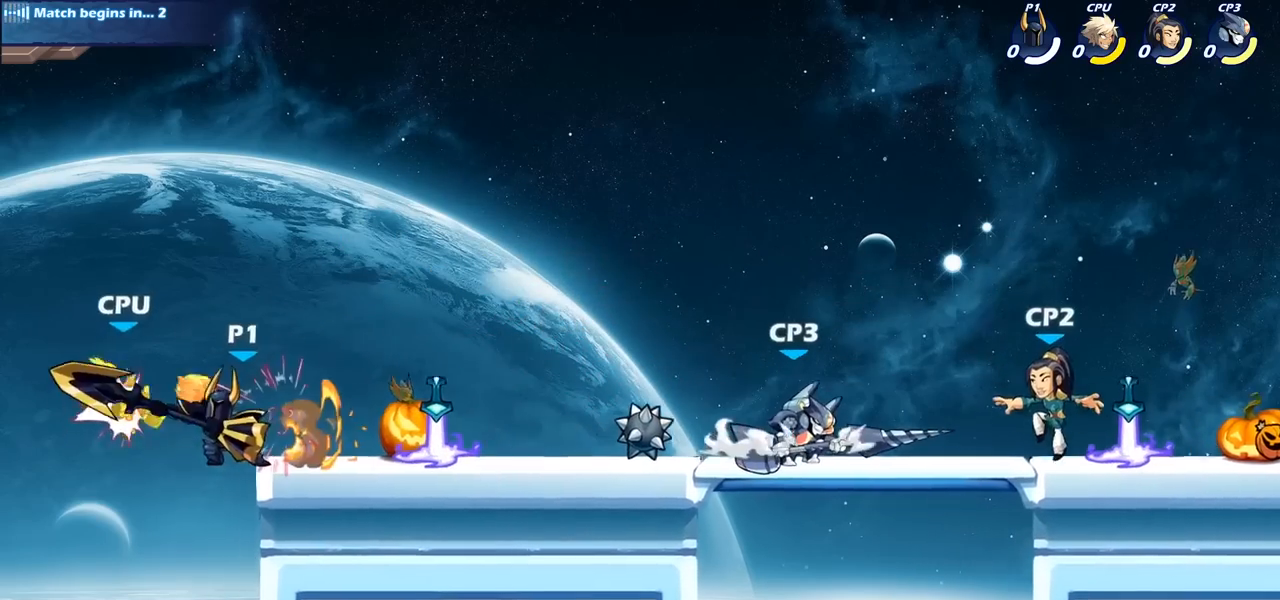
{"buttons": [], "left_stick": "left", "right_stick": "center", "events": [[33, "CROSS", "down"], [100, "SQUARE", "down"], [133, "CROSS", "up"], [150, "left_stick", "center"], [150, "right_stick", "down-left"], [200, "SQUARE", "up"], [200, "right_stick", "center"], [483, "left_stick", "left"]]}
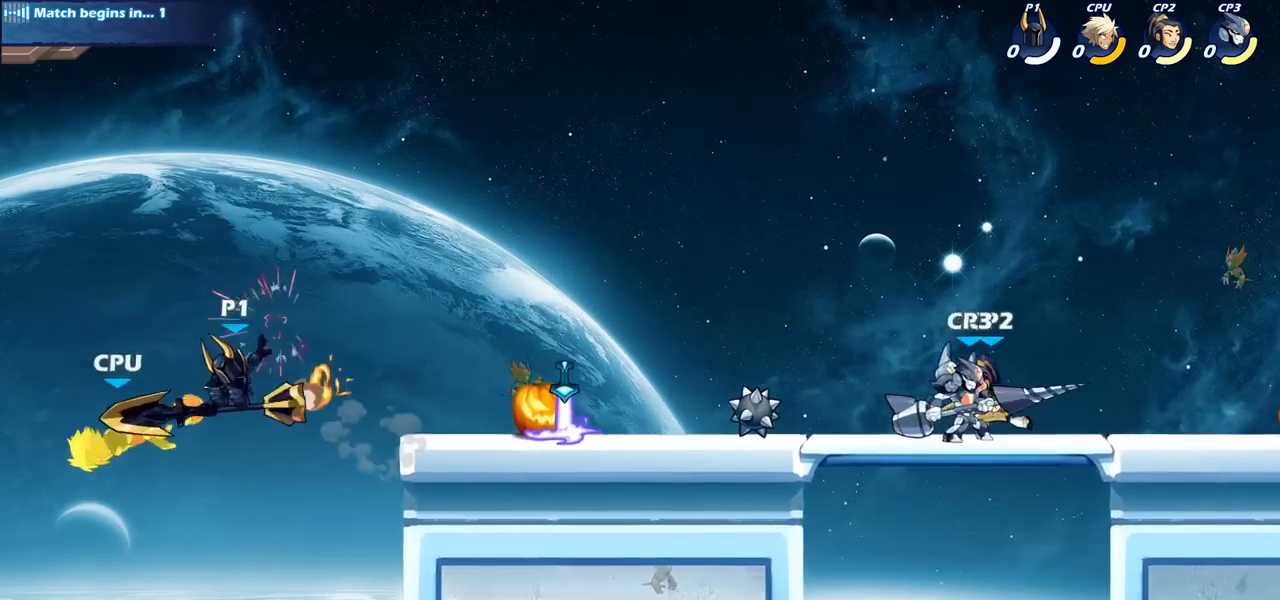
{"buttons": ["CIRCLE"], "left_stick": "center", "right_stick": "center", "events": [[183, "left_stick", "center"], [333, "R2", "down"], [383, "CIRCLE", "down"], [450, "R2", "up"]]}
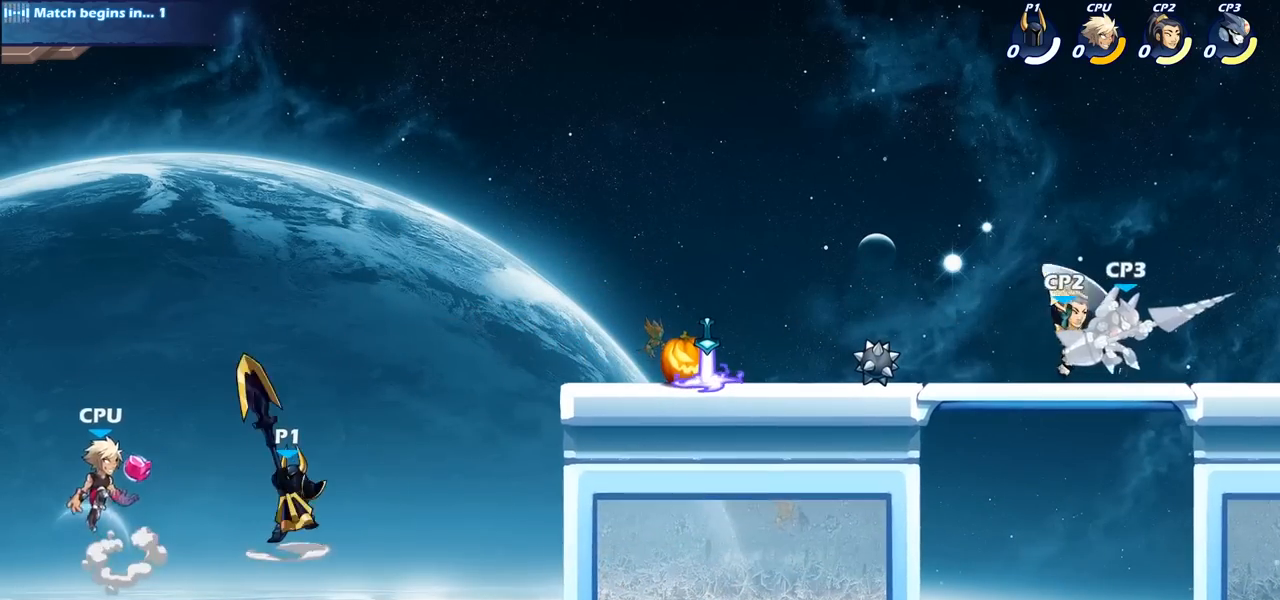
{"buttons": [], "left_stick": "center", "right_stick": "center", "events": [[233, "CIRCLE", "up"]]}
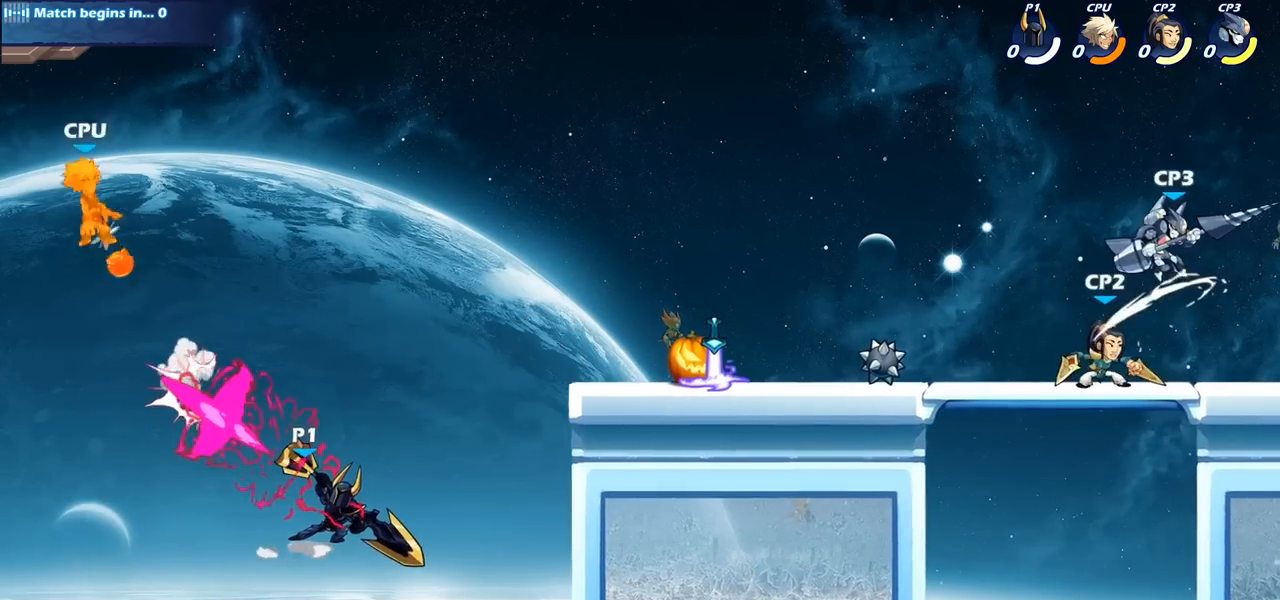
{"buttons": [], "left_stick": "right", "right_stick": "center", "events": [[200, "left_stick", "right"], [350, "CROSS", "down"], [500, "CROSS", "up"]]}
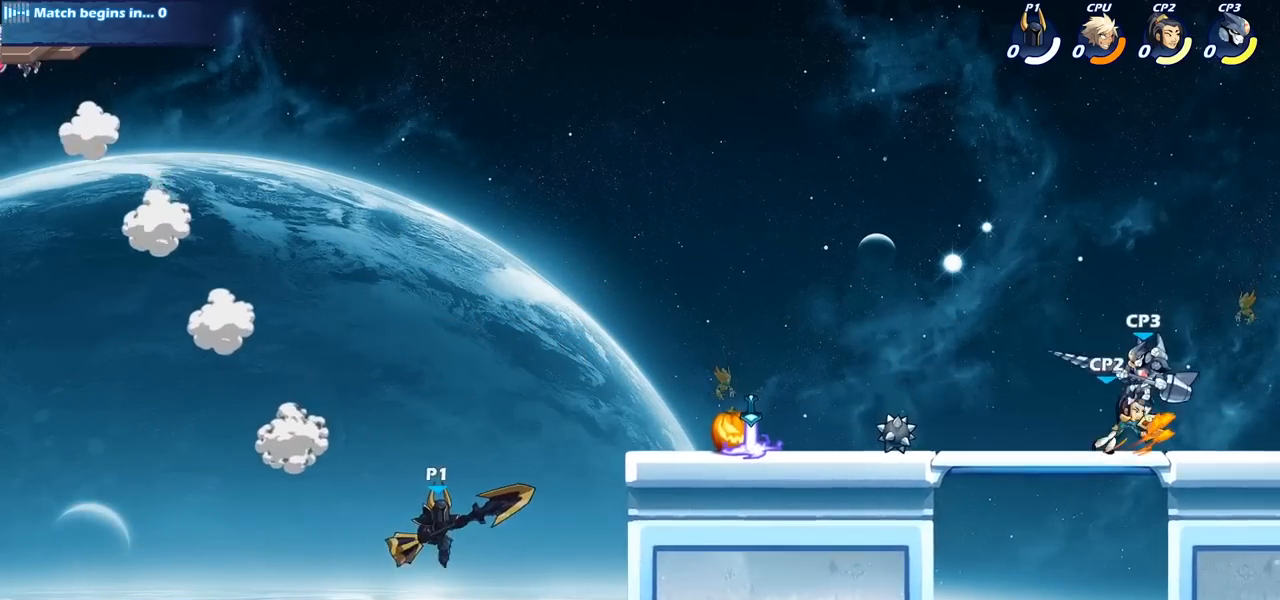
{"buttons": [], "left_stick": "right", "right_stick": "center", "events": [[117, "CROSS", "down"], [250, "CROSS", "up"]]}
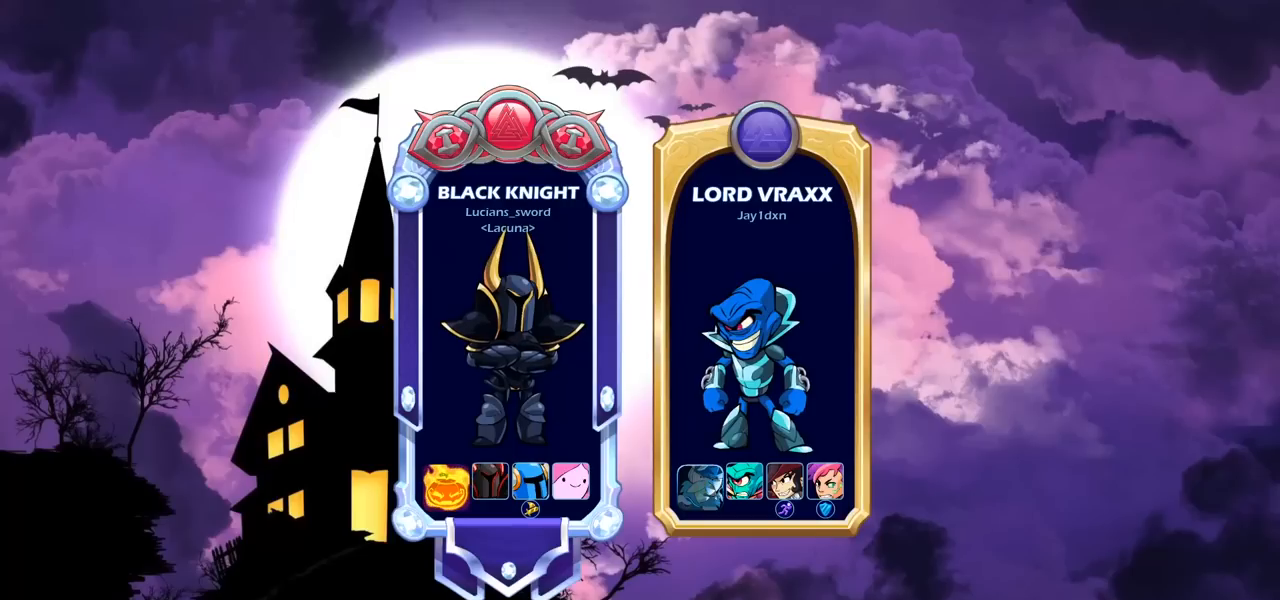
{"buttons": [], "left_stick": "center", "right_stick": "center", "events": [[100, "left_stick", "center"]]}